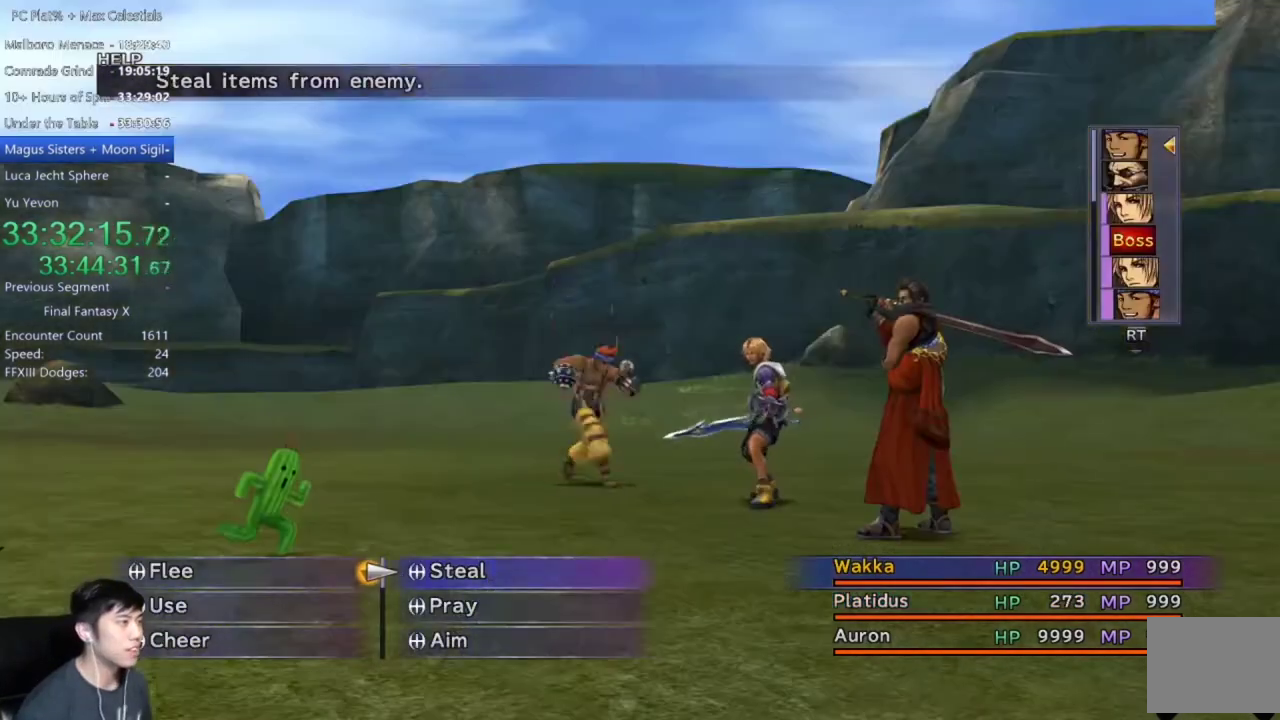
Gameplay with a controller (Xbox layout); each line is a JSON object with the inputs held at the frame after it. "events" lists button and stick changes between this image and that frame as [ms after this image, input, new state], when the widget could be followed in between. Not read: R2.
{"buttons": ["A"], "left_stick": "center", "right_stick": "center"}
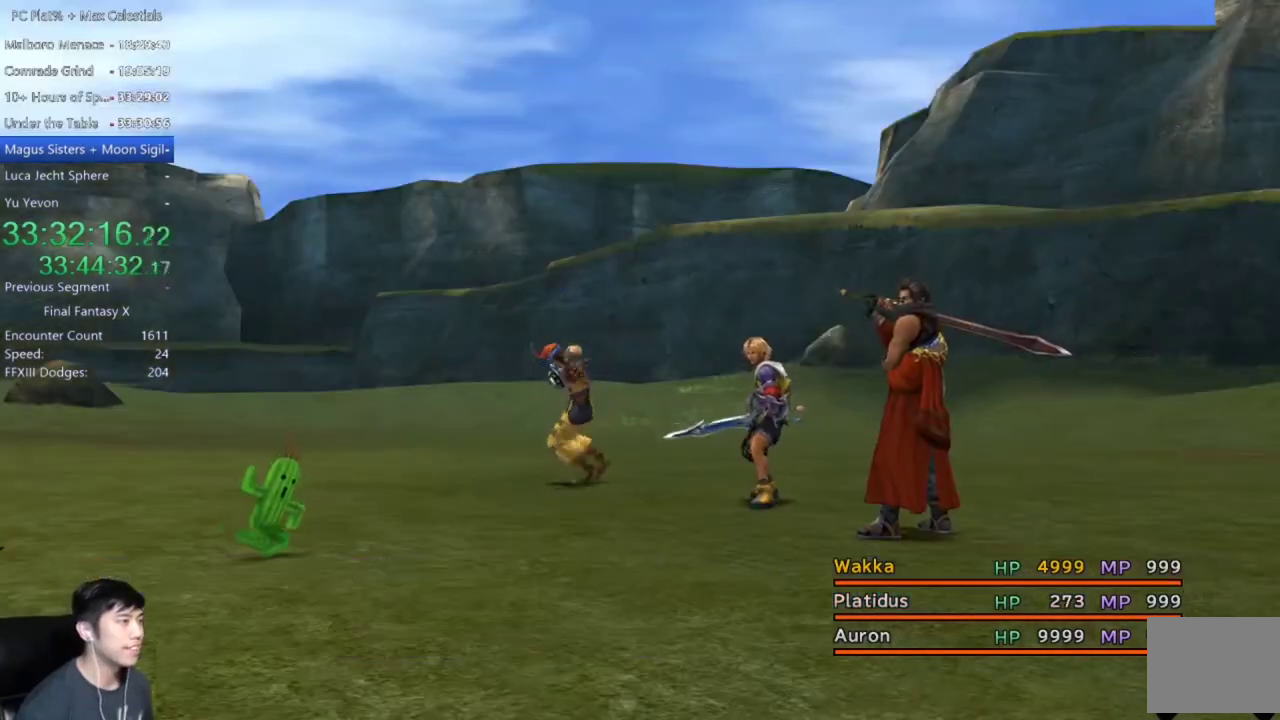
{"buttons": ["A"], "left_stick": "center", "right_stick": "center", "events": [[100, "A", "up"], [166, "A", "down"]]}
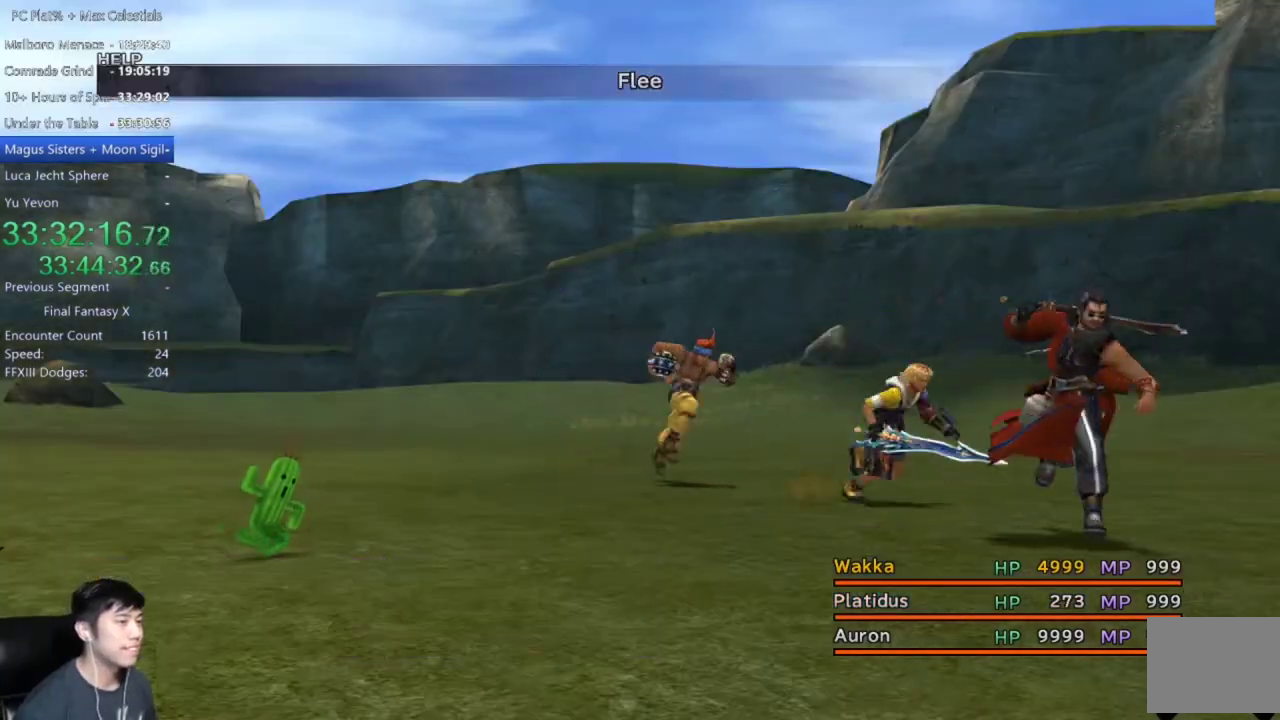
{"buttons": ["A"], "left_stick": "center", "right_stick": "center", "events": [[167, "A", "up"], [300, "A", "down"], [401, "A", "up"], [501, "A", "down"]]}
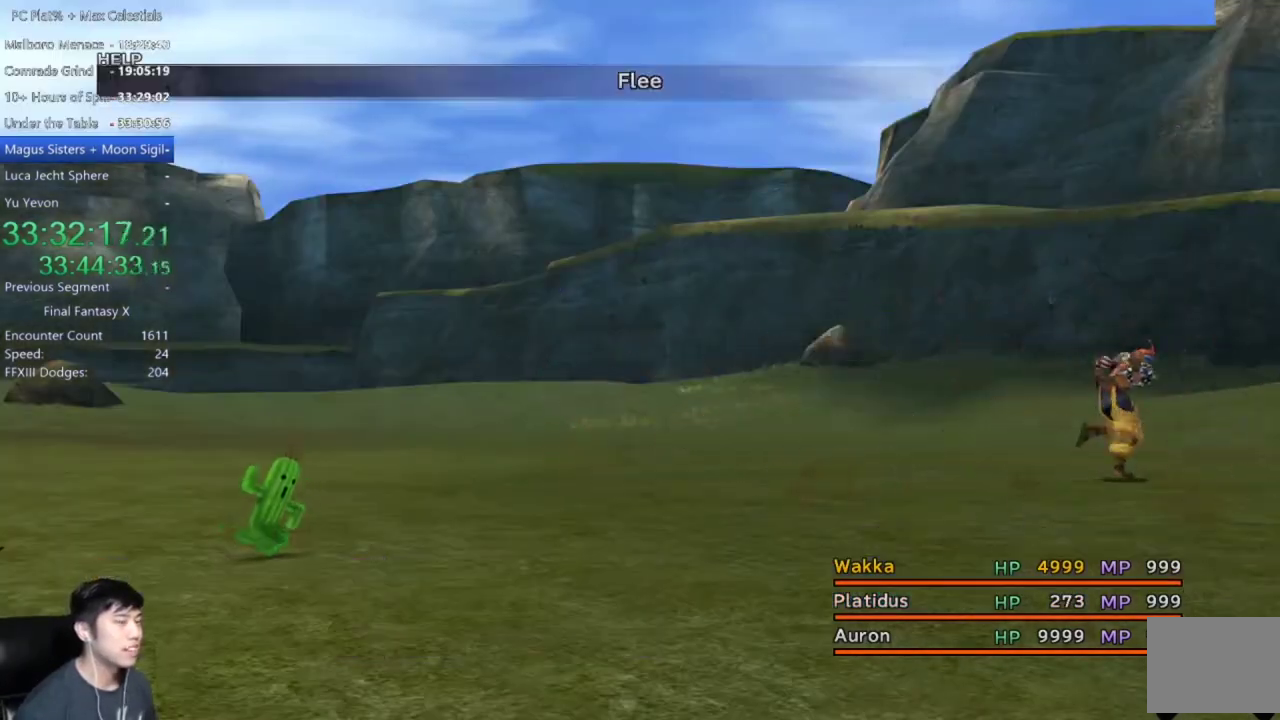
{"buttons": ["A"], "left_stick": "center", "right_stick": "center", "events": [[66, "A", "up"], [166, "A", "down"], [233, "A", "up"], [333, "A", "down"], [433, "A", "up"], [500, "A", "down"]]}
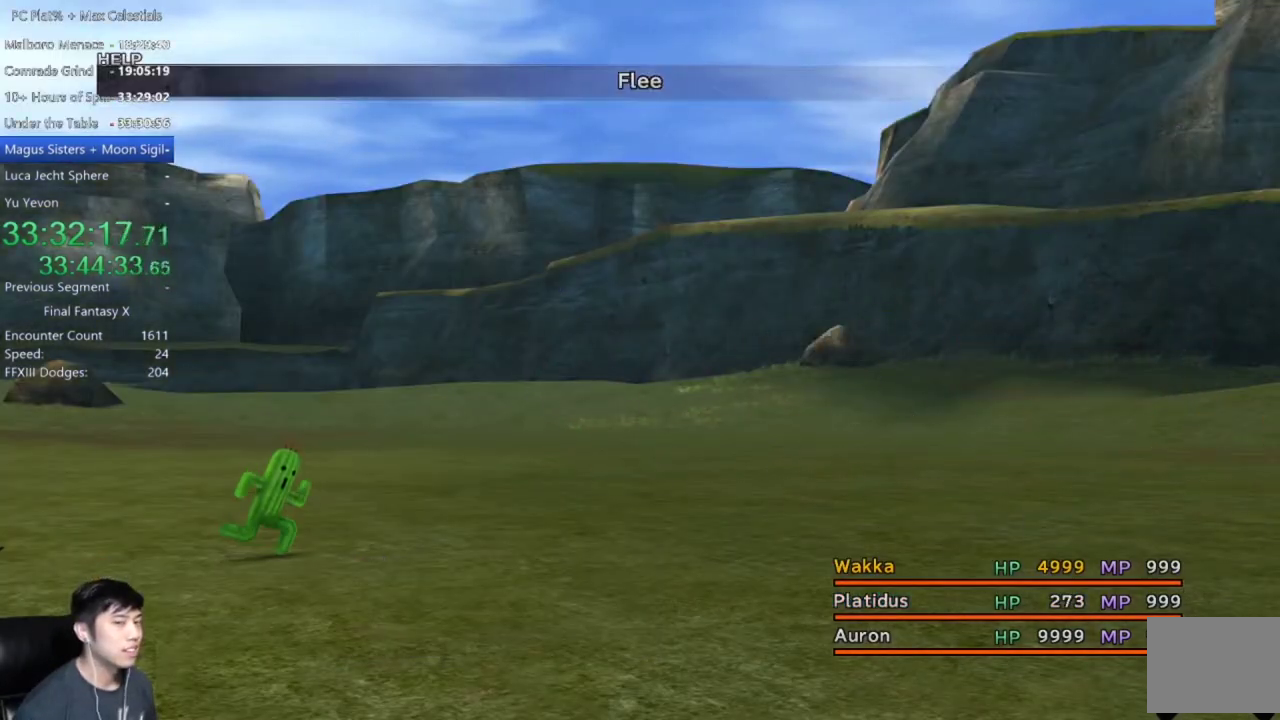
{"buttons": ["A"], "left_stick": "center", "right_stick": "center", "events": [[100, "A", "up"], [167, "A", "down"], [267, "A", "up"], [334, "A", "down"], [434, "A", "up"], [501, "A", "down"]]}
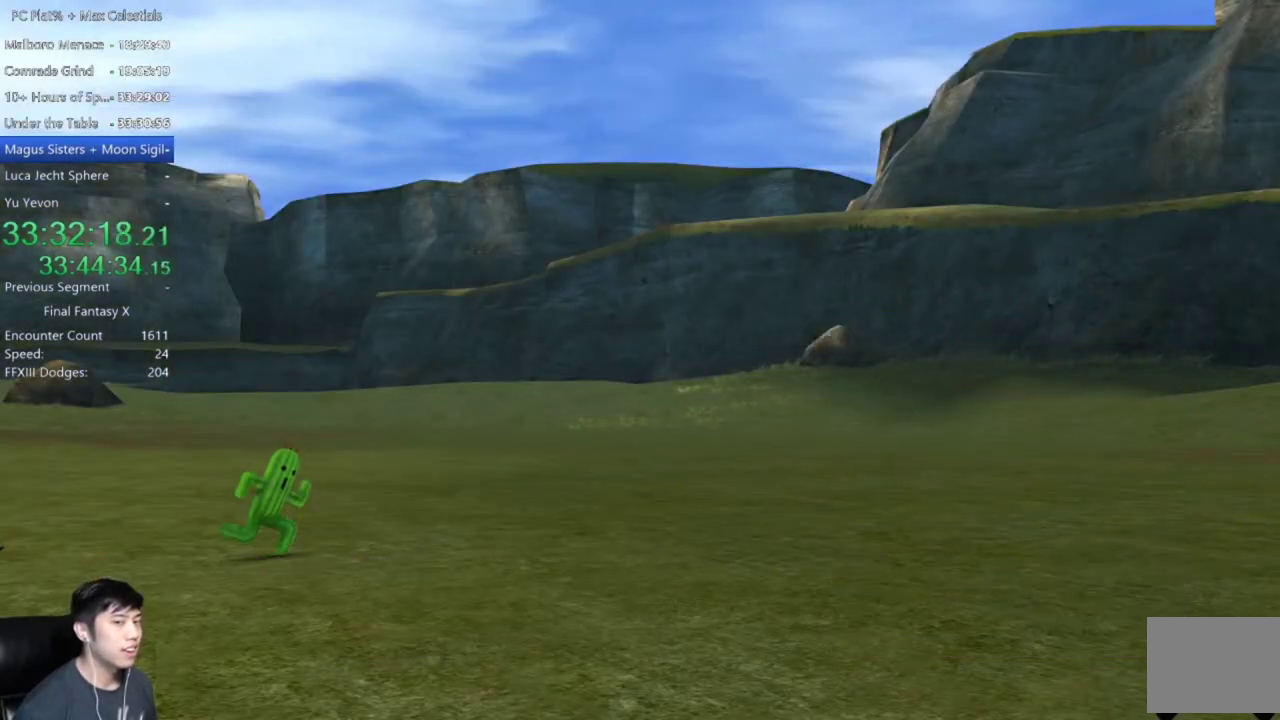
{"buttons": [], "left_stick": "center", "right_stick": "center", "events": [[100, "A", "up"], [166, "A", "down"], [267, "A", "up"], [367, "A", "down"], [433, "A", "up"]]}
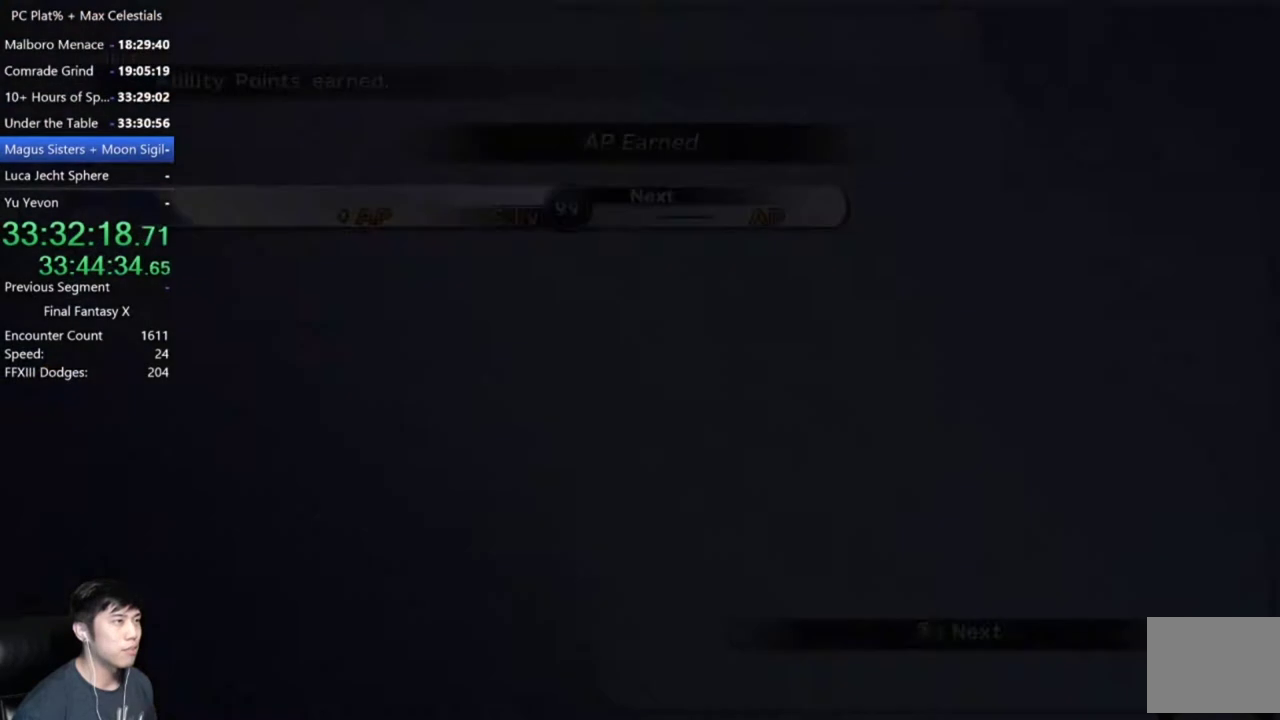
{"buttons": ["A"], "left_stick": "center", "right_stick": "center", "events": [[33, "A", "down"], [100, "A", "up"], [200, "A", "down"], [267, "A", "up"], [501, "A", "down"]]}
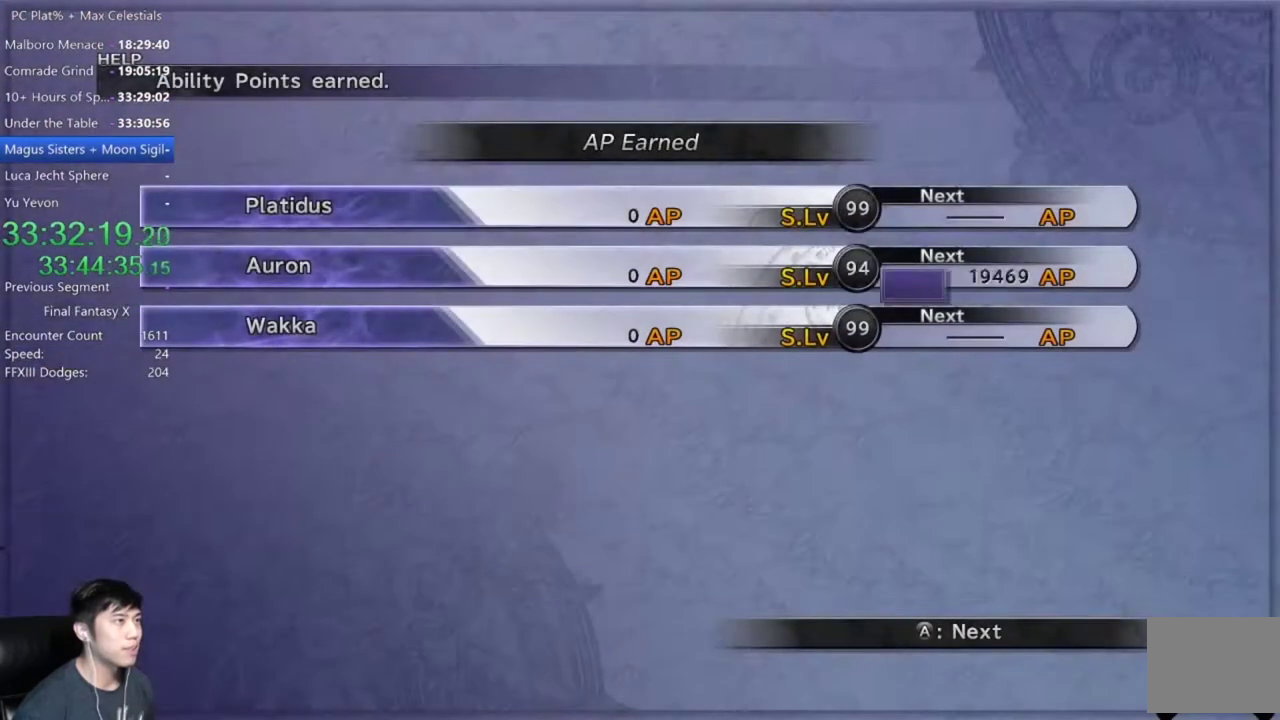
{"buttons": ["A"], "left_stick": "center", "right_stick": "center", "events": [[66, "A", "up"], [166, "A", "down"], [233, "A", "up"], [333, "A", "down"], [400, "A", "up"], [500, "A", "down"]]}
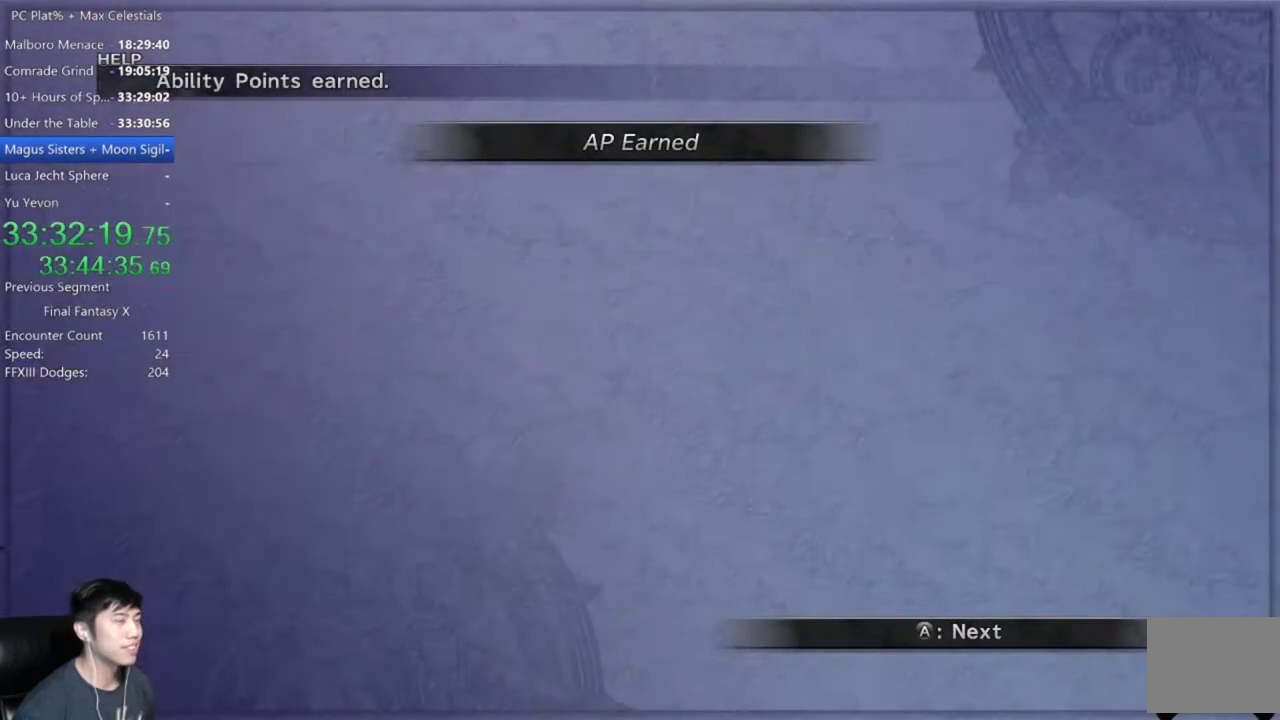
{"buttons": [], "left_stick": "center", "right_stick": "center", "events": [[67, "A", "up"]]}
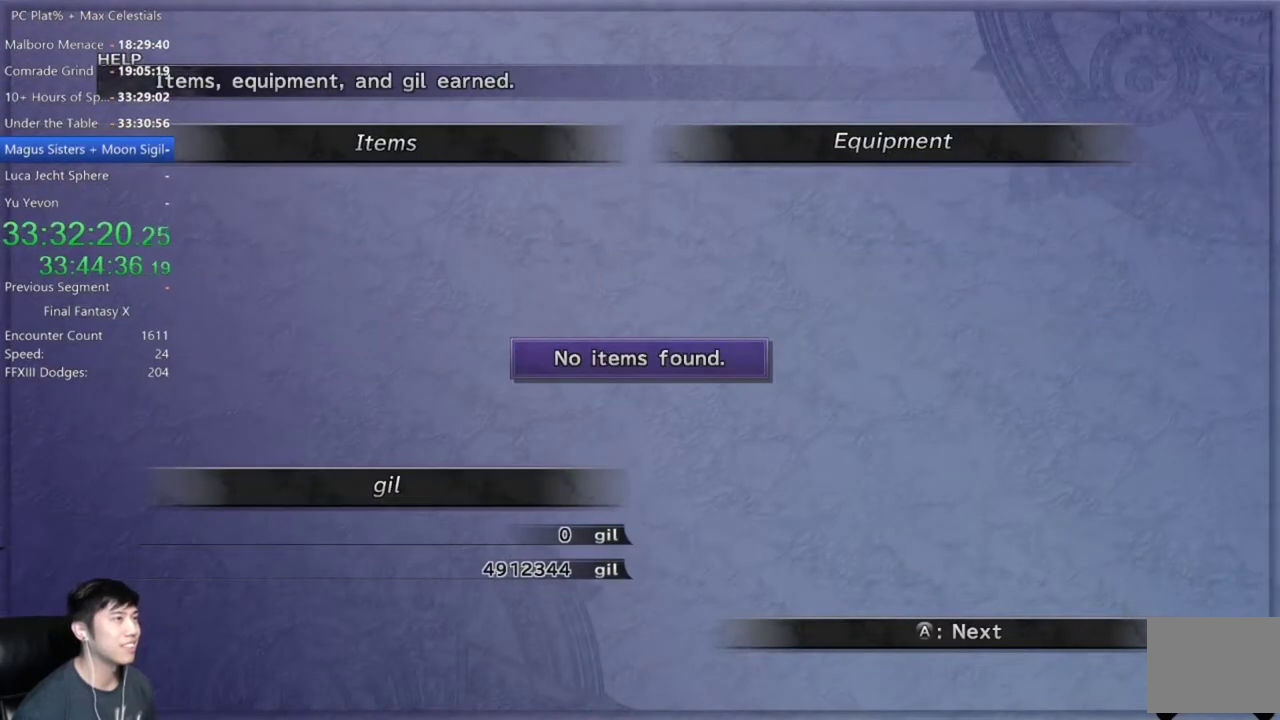
{"buttons": ["A"], "left_stick": "center", "right_stick": "center", "events": [[33, "A", "down"], [100, "A", "up"], [200, "A", "down"], [267, "A", "up"], [333, "A", "down"]]}
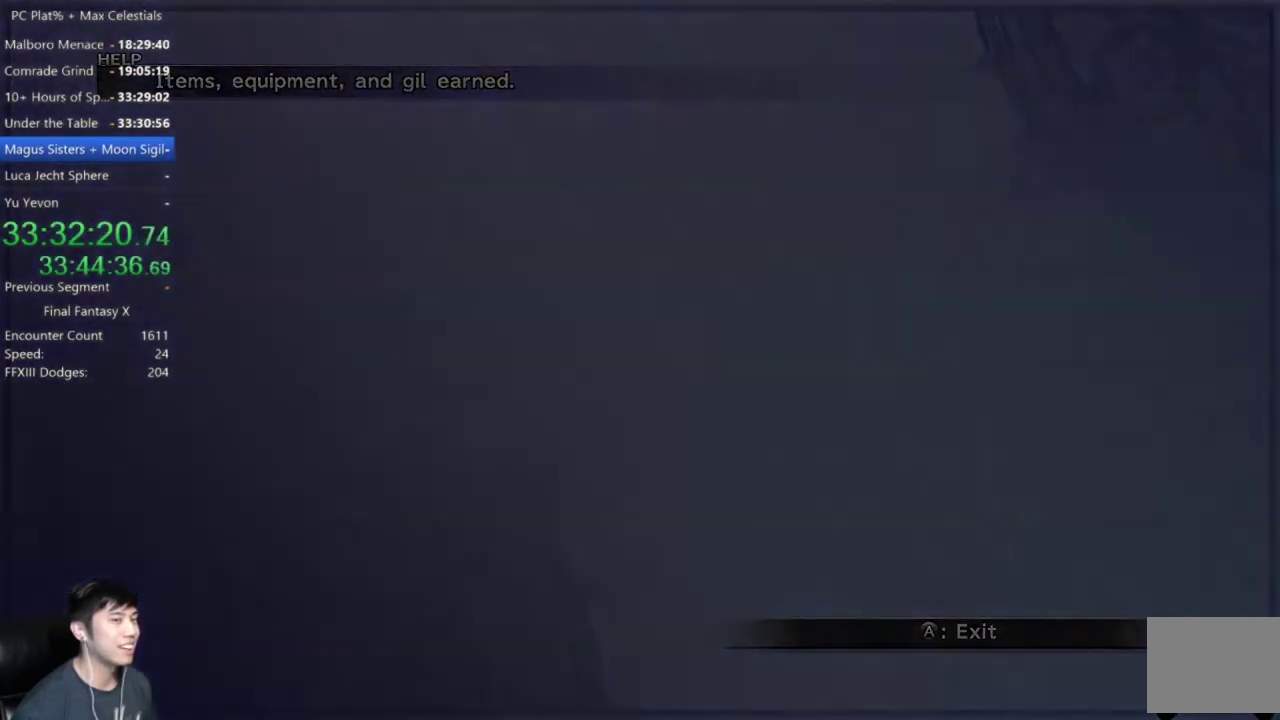
{"buttons": [], "left_stick": "center", "right_stick": "center", "events": [[67, "A", "up"]]}
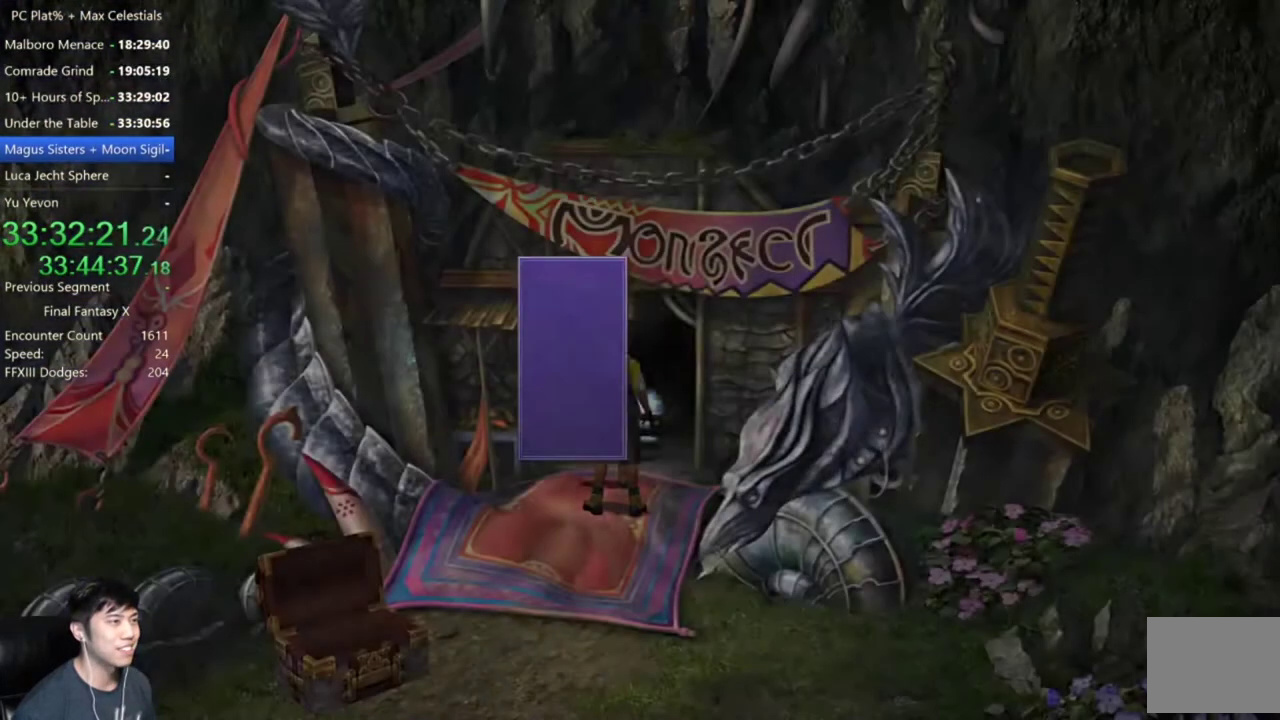
{"buttons": [], "left_stick": "center", "right_stick": "center", "events": [[333, "B", "down"], [433, "A", "down"], [467, "B", "up"], [500, "A", "up"]]}
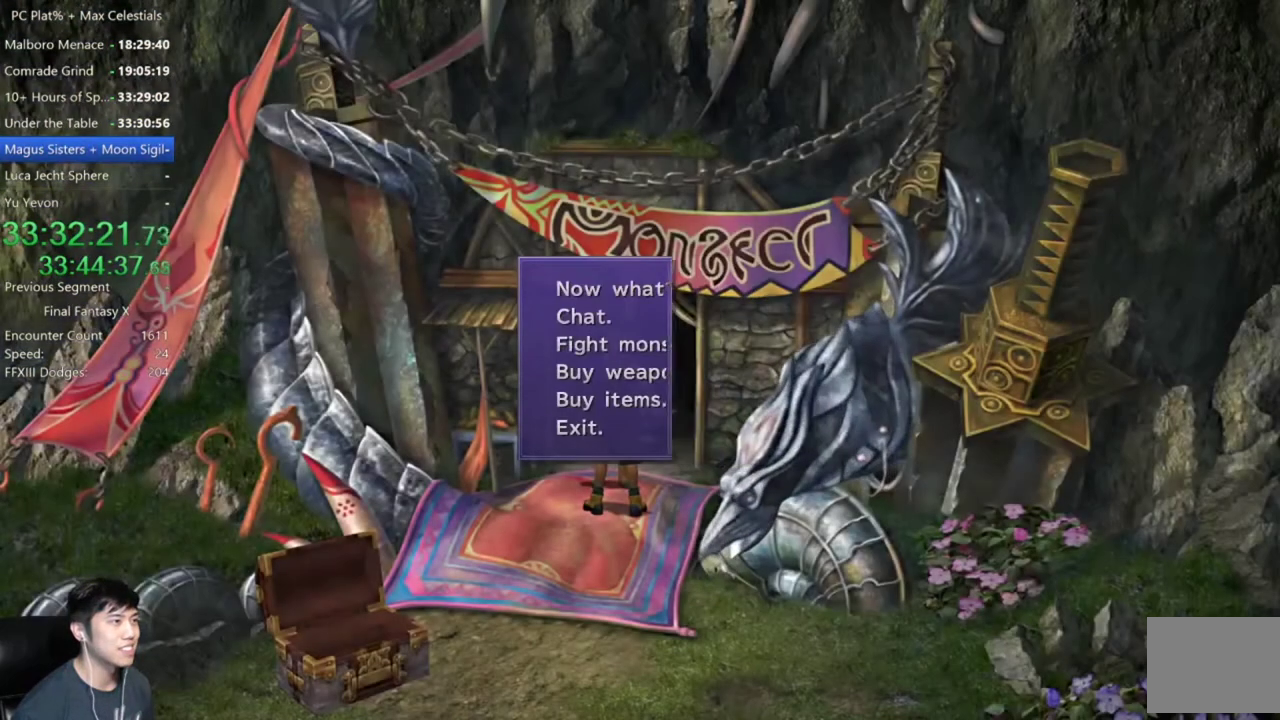
{"buttons": [], "left_stick": "up-right", "right_stick": "center", "events": [[167, "left_stick", "up-right"]]}
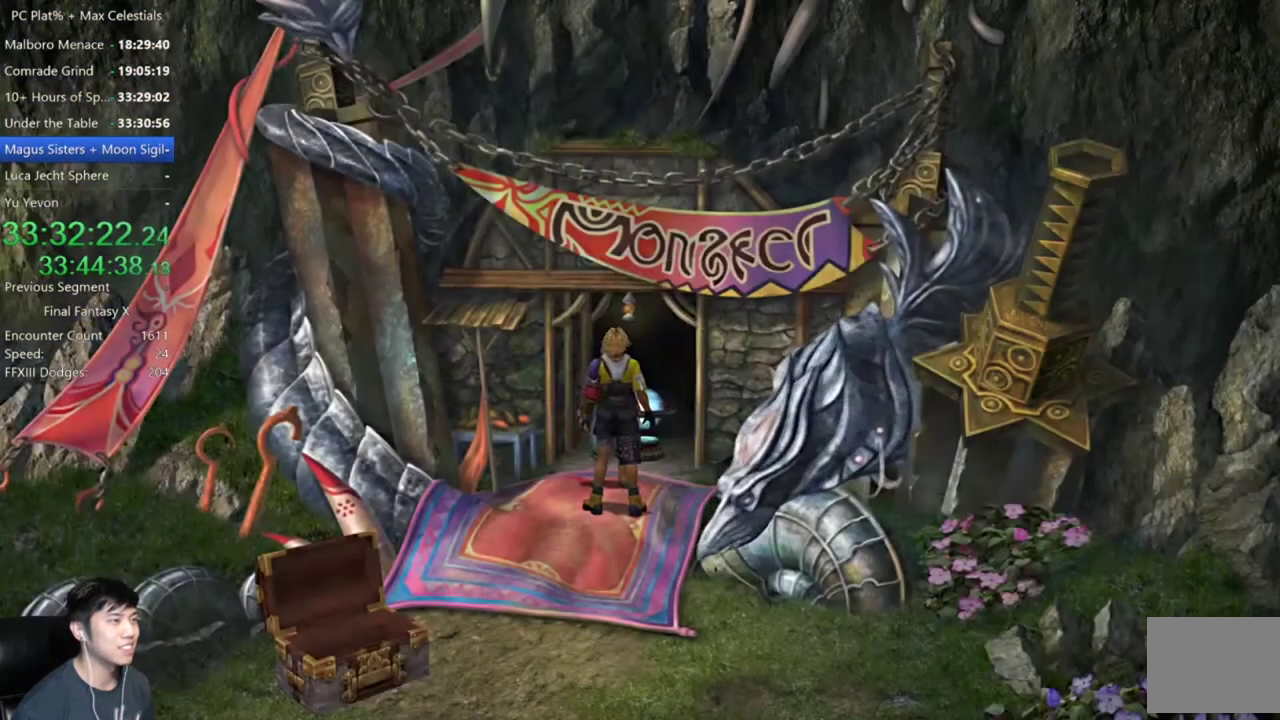
{"buttons": [], "left_stick": "up", "right_stick": "center", "events": [[500, "left_stick", "up"]]}
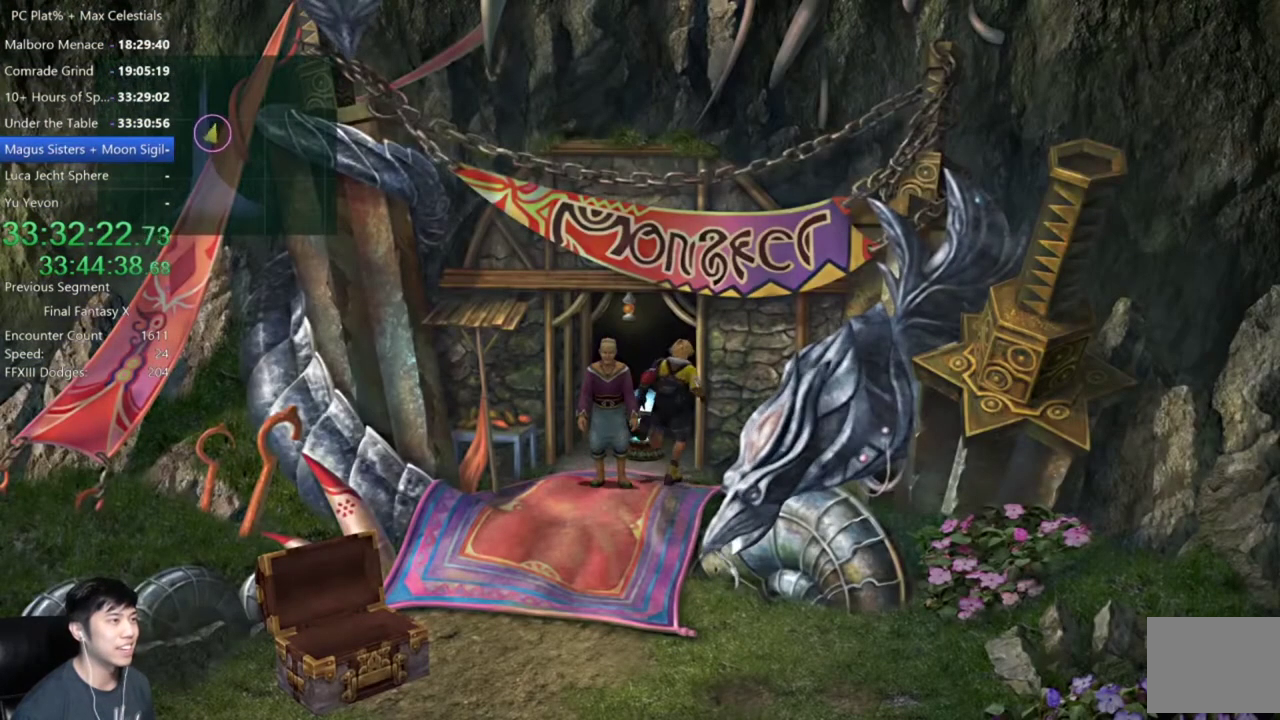
{"buttons": [], "left_stick": "center", "right_stick": "center", "events": [[200, "A", "down"], [200, "left_stick", "center"], [334, "A", "up"]]}
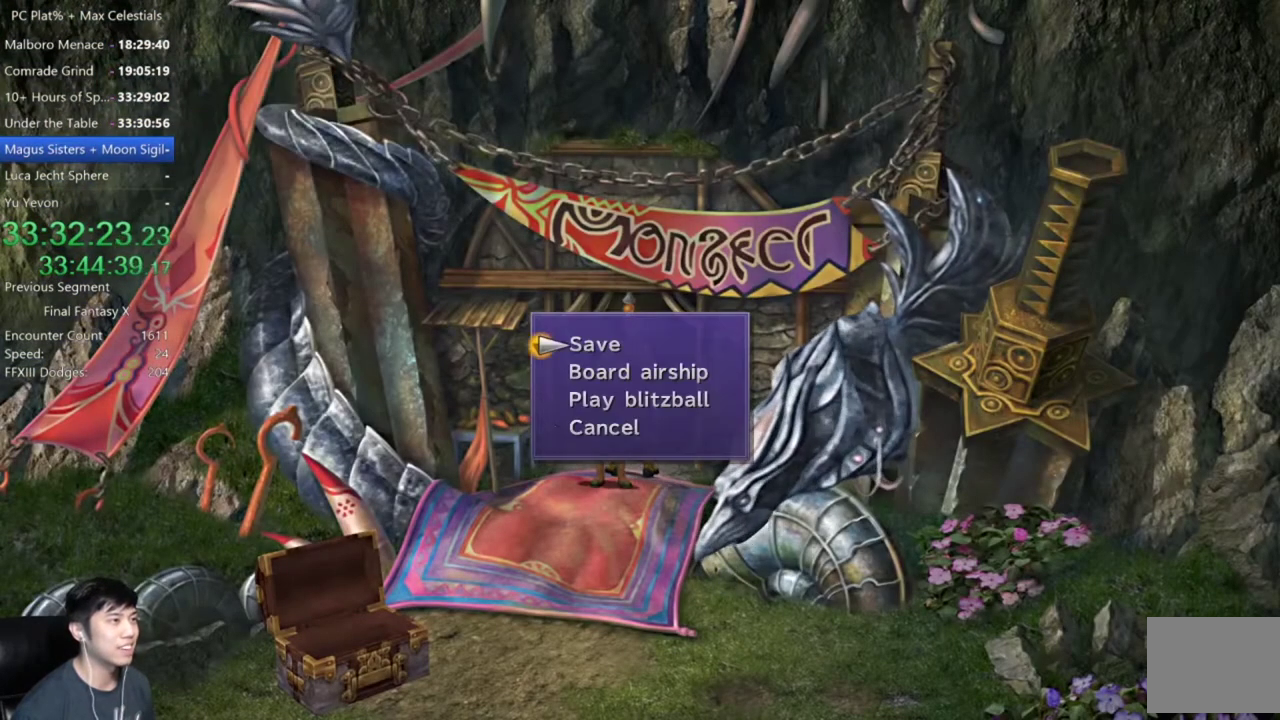
{"buttons": [], "left_stick": "down", "right_stick": "center", "events": [[133, "B", "down"], [200, "A", "down"], [233, "B", "up"], [300, "A", "up"], [367, "left_stick", "down"]]}
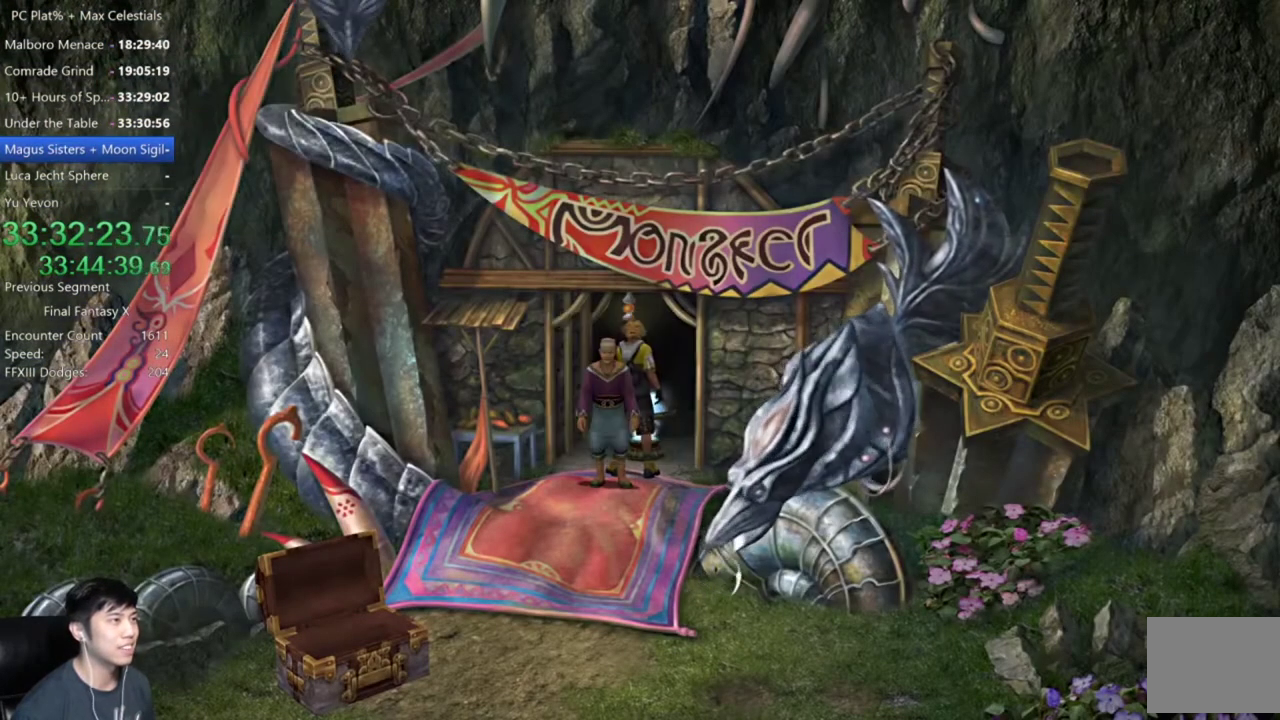
{"buttons": ["Y"], "left_stick": "down", "right_stick": "center", "events": [[434, "Y", "down"]]}
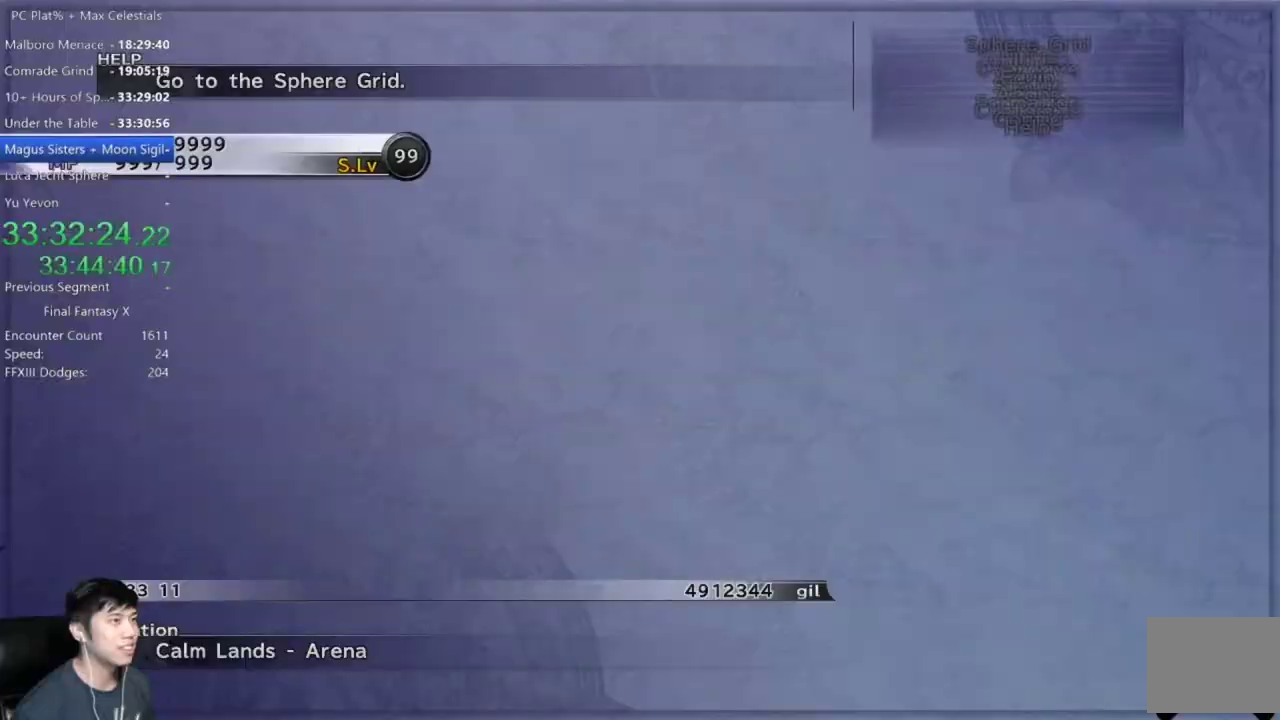
{"buttons": [], "left_stick": "center", "right_stick": "center", "events": [[33, "Y", "up"], [33, "left_stick", "center"], [367, "DPAD_UP", "down"], [433, "DPAD_UP", "up"]]}
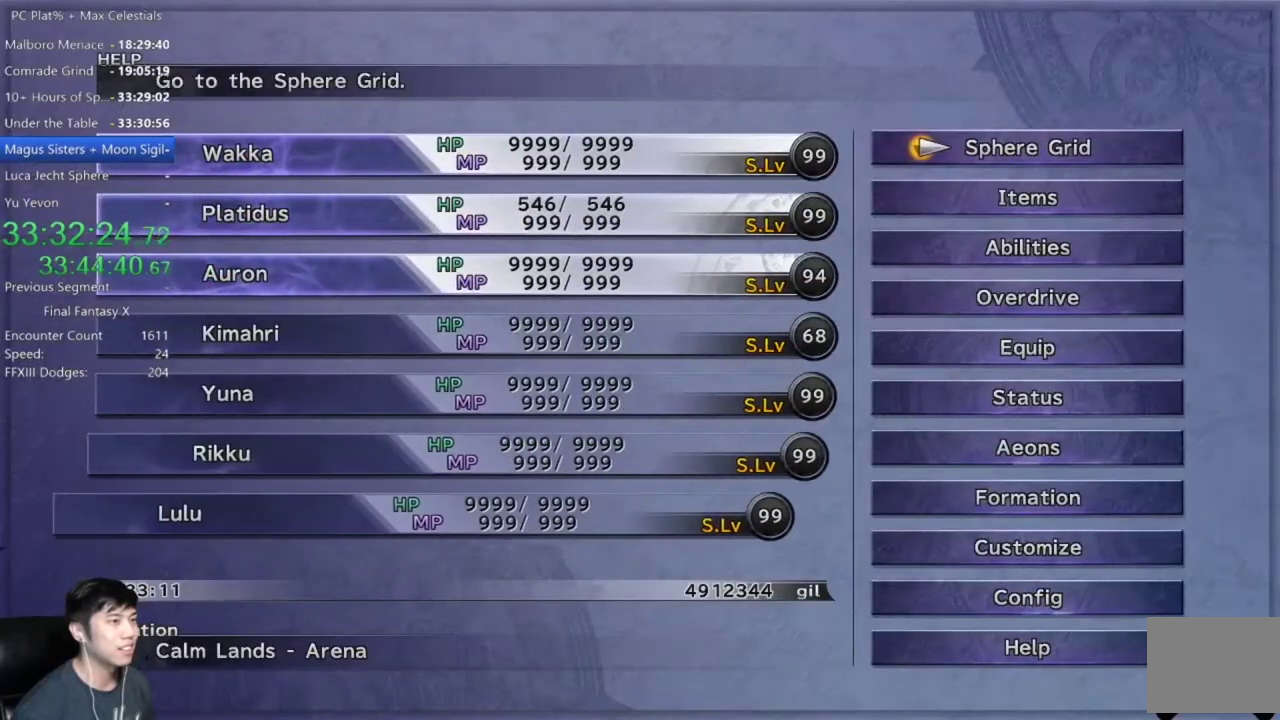
{"buttons": ["A"], "left_stick": "center", "right_stick": "center", "events": [[33, "DPAD_UP", "down"], [134, "DPAD_UP", "up"], [234, "DPAD_UP", "down"], [334, "DPAD_UP", "up"], [401, "DPAD_UP", "down"], [467, "A", "down"], [501, "DPAD_UP", "up"]]}
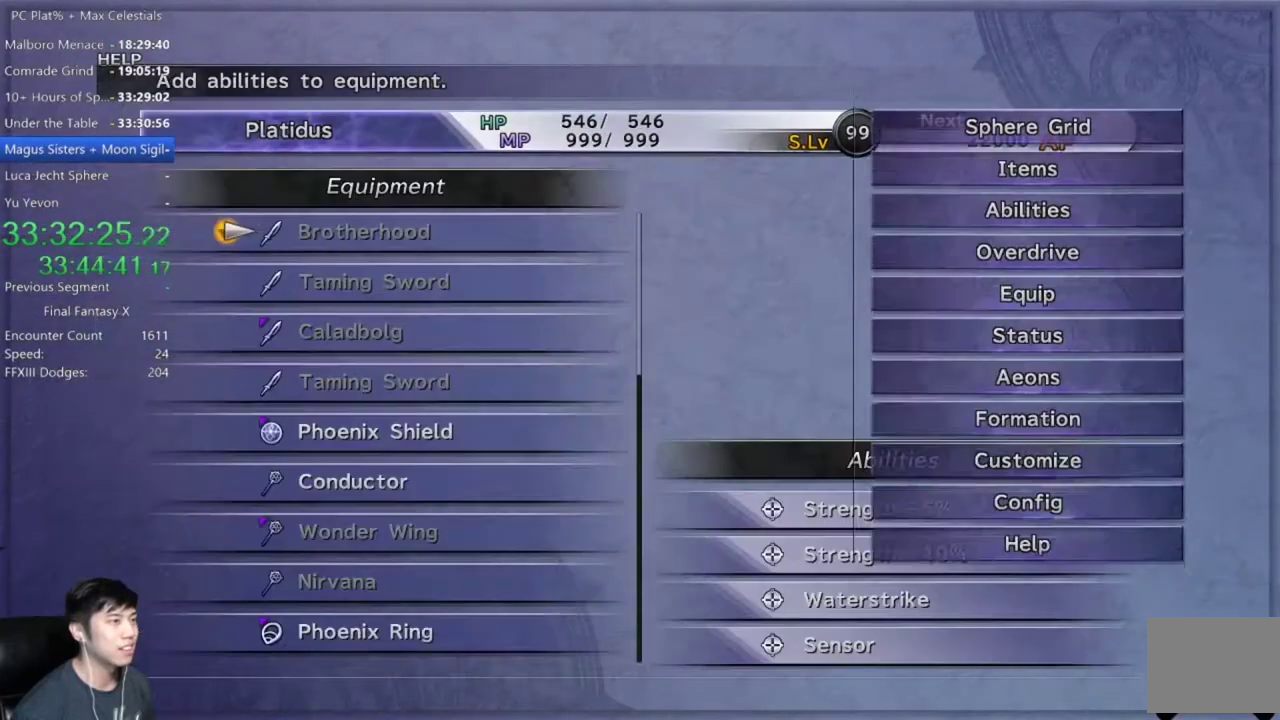
{"buttons": ["DPAD_DOWN"], "left_stick": "center", "right_stick": "center", "events": [[33, "A", "up"], [433, "DPAD_DOWN", "down"]]}
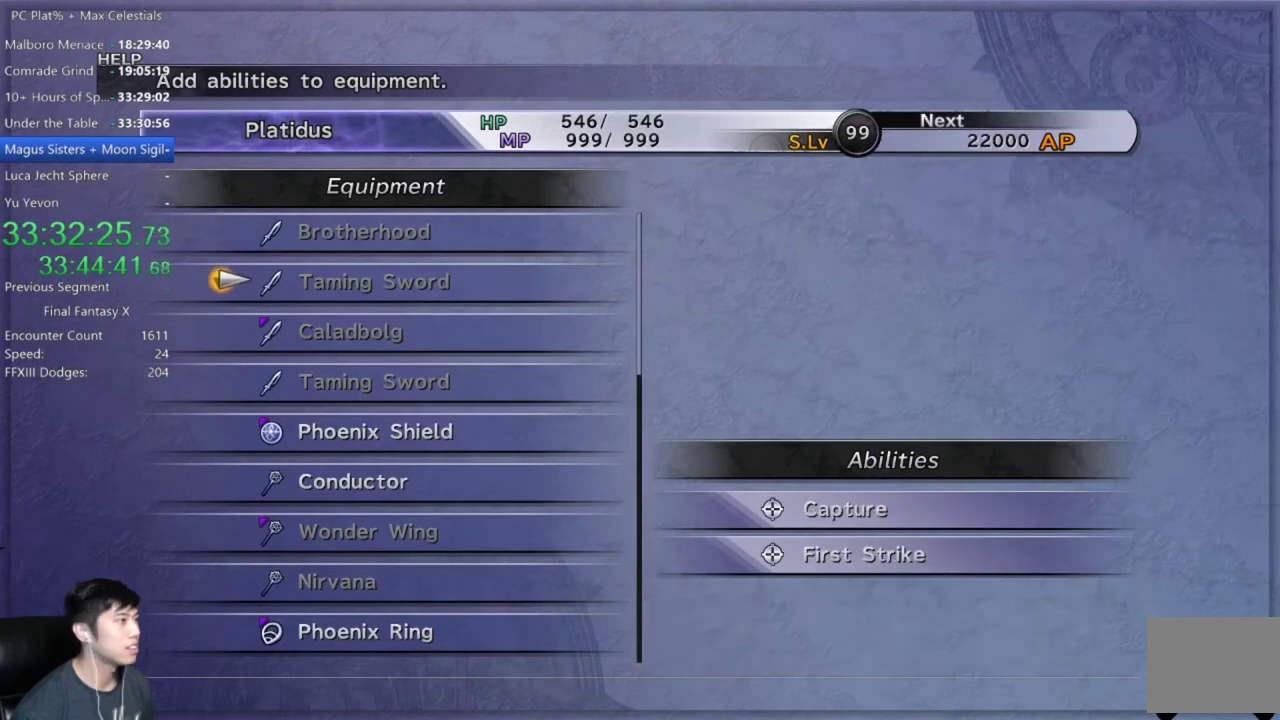
{"buttons": ["DPAD_DOWN"], "left_stick": "center", "right_stick": "center", "events": [[33, "DPAD_DOWN", "up"], [100, "DPAD_DOWN", "down"], [200, "DPAD_DOWN", "up"], [300, "DPAD_DOWN", "down"], [367, "DPAD_DOWN", "up"], [467, "DPAD_DOWN", "down"]]}
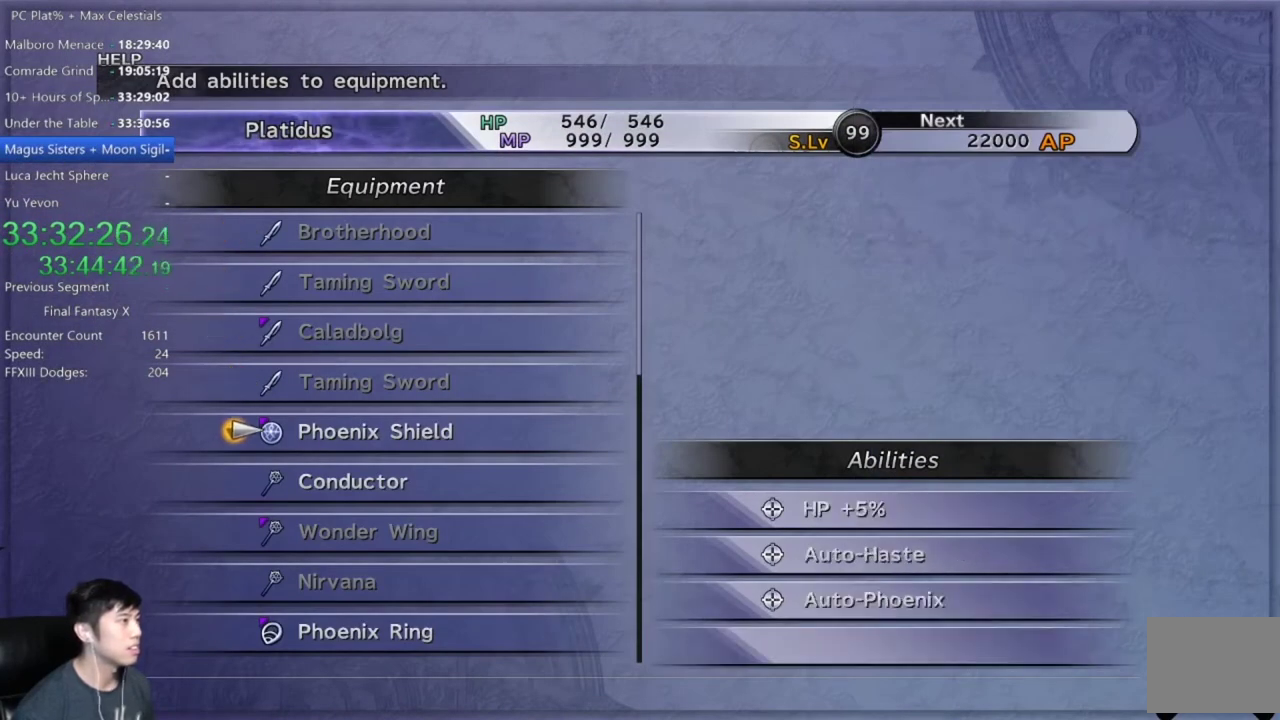
{"buttons": [], "left_stick": "center", "right_stick": "center", "events": [[66, "DPAD_DOWN", "up"], [200, "DPAD_DOWN", "down"], [300, "DPAD_DOWN", "up"]]}
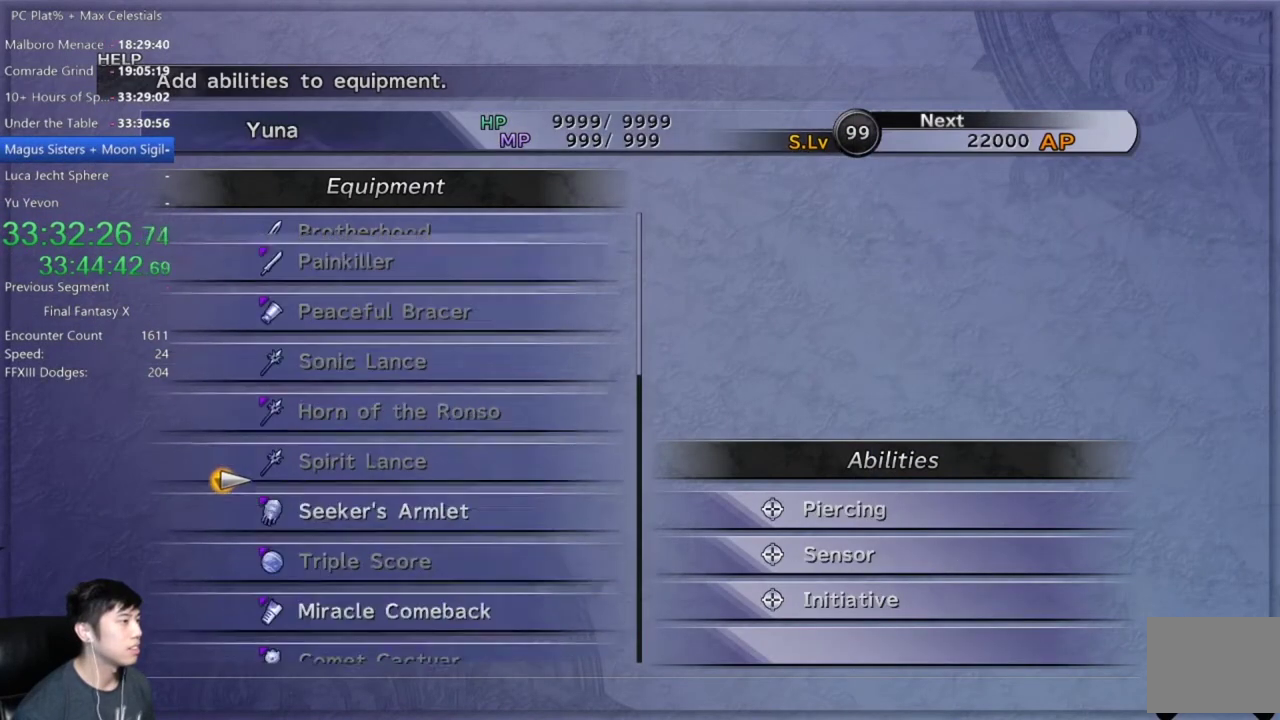
{"buttons": [], "left_stick": "center", "right_stick": "center", "events": [[134, "DPAD_UP", "down"], [234, "DPAD_UP", "up"]]}
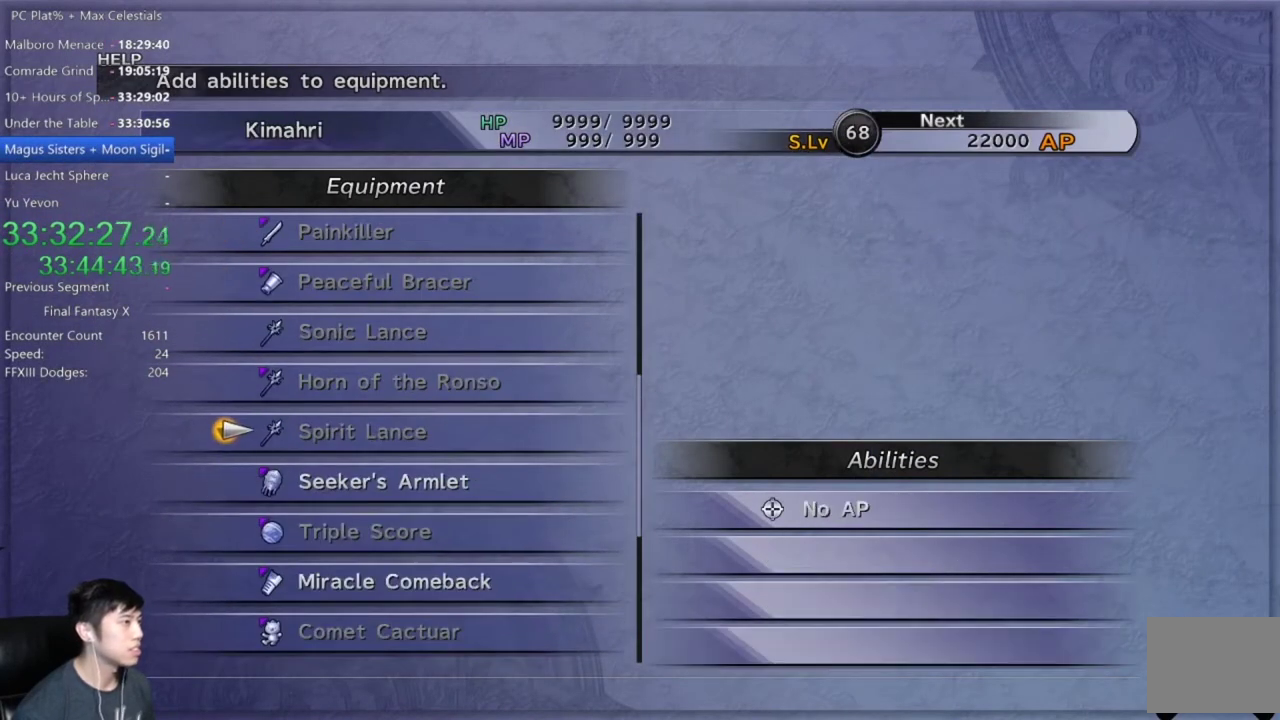
{"buttons": ["DPAD_DOWN"], "left_stick": "center", "right_stick": "center", "events": [[100, "DPAD_DOWN", "down"], [166, "DPAD_DOWN", "up"], [267, "DPAD_DOWN", "down"], [367, "DPAD_DOWN", "up"], [467, "DPAD_DOWN", "down"]]}
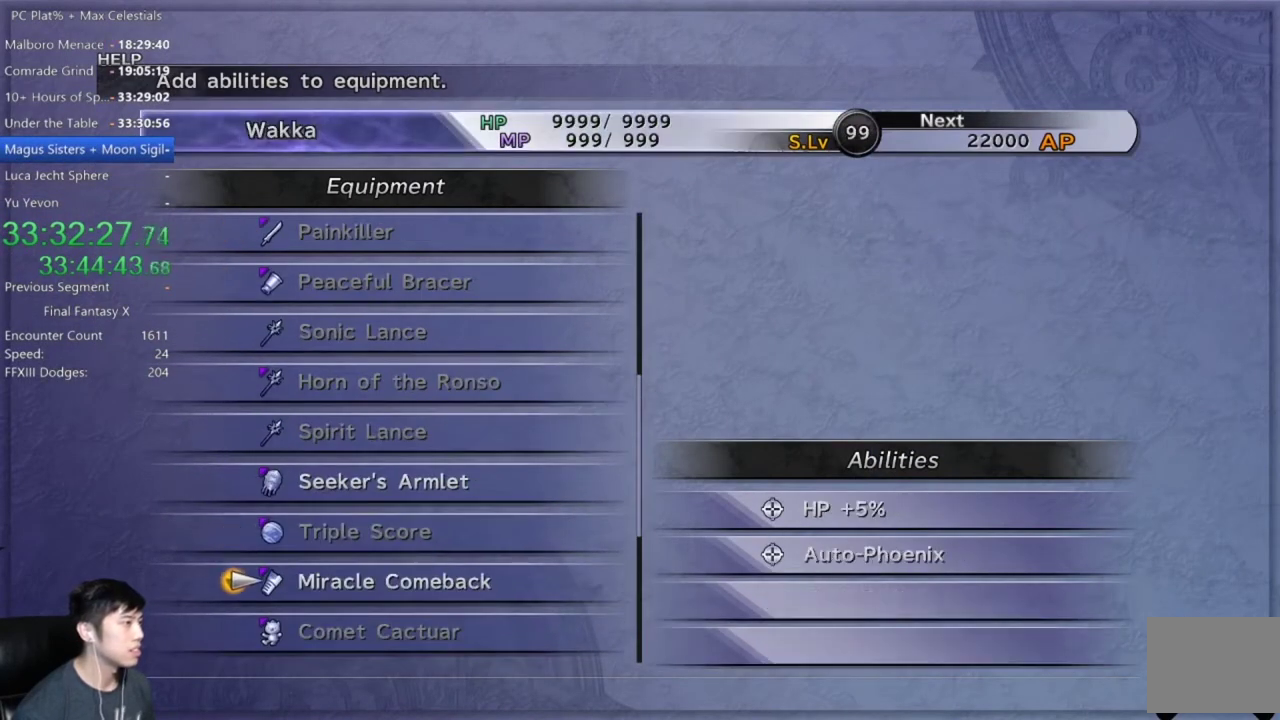
{"buttons": [], "left_stick": "center", "right_stick": "center", "events": [[67, "A", "down"], [67, "DPAD_DOWN", "up"], [134, "A", "up"]]}
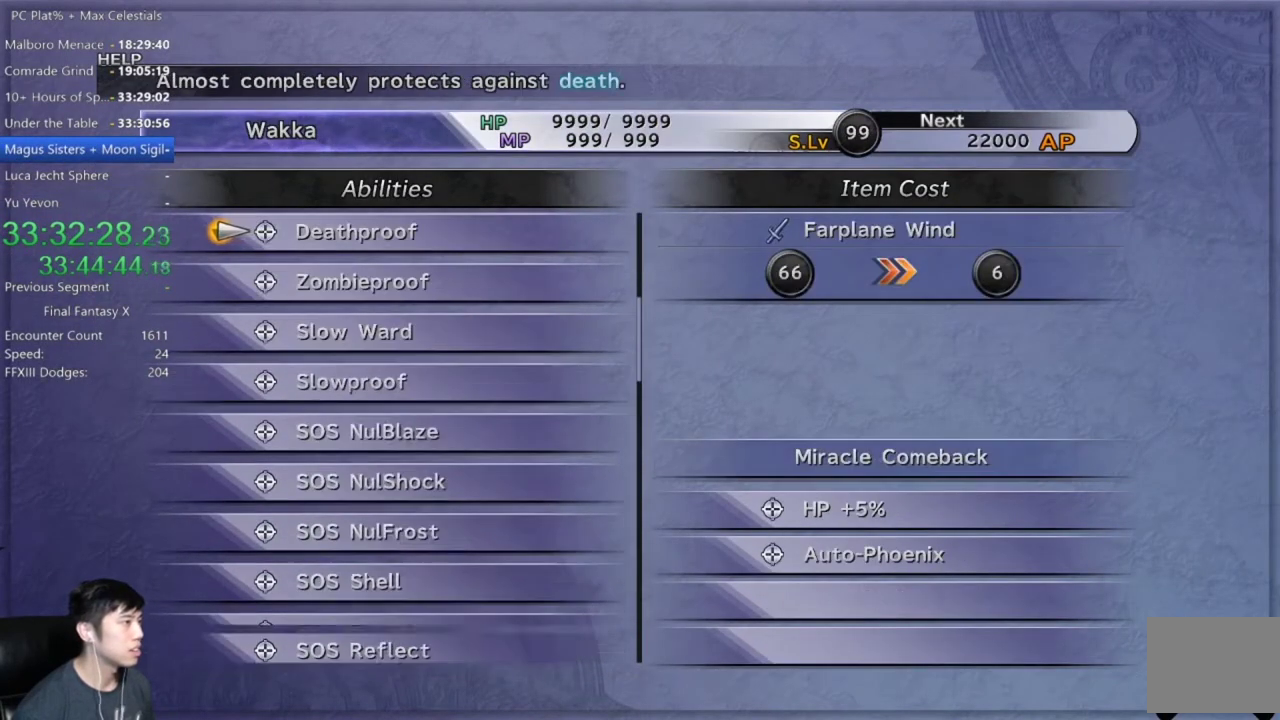
{"buttons": [], "left_stick": "center", "right_stick": "center", "events": []}